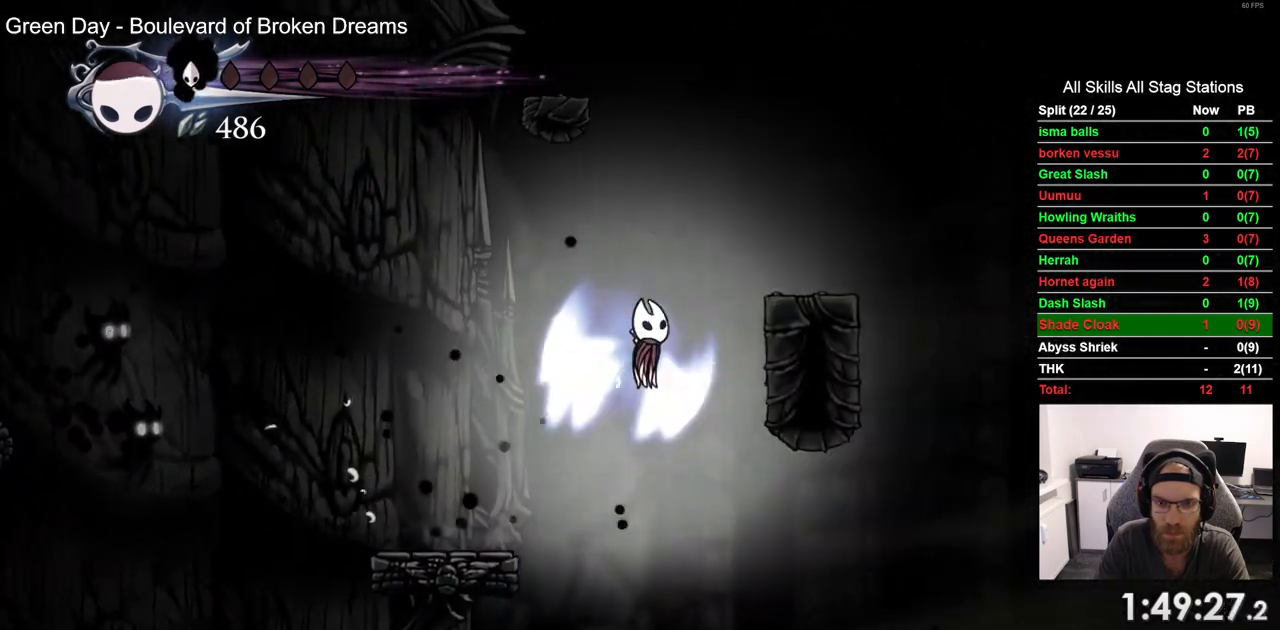
Gameplay with a controller (PlayStation layout); each line is a JSON object with the inputs held at the frame after it (dt_ms = milliseconds from this image to that frame). "events" lists button and stick changes between this image and that frame as [ms after this image, input, new state], when the widget could be followed in between.
{"dt_ms": 500, "buttons": ["DPAD_RIGHT"], "left_stick": "center", "right_stick": "center"}
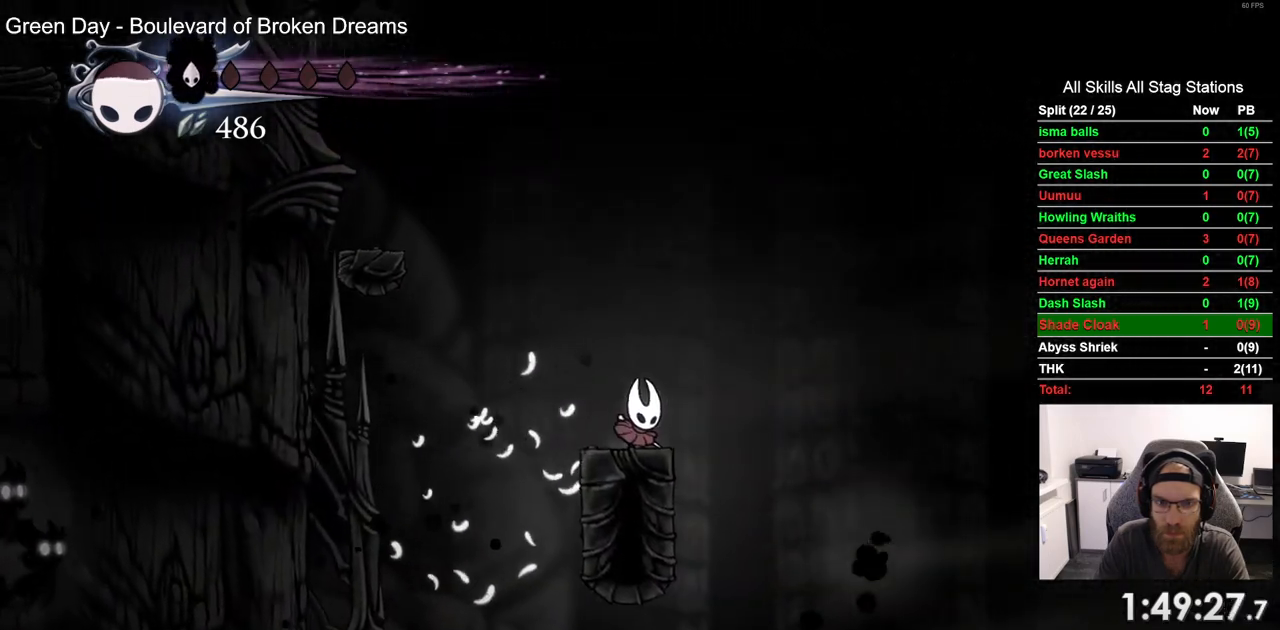
{"dt_ms": 500, "buttons": ["CROSS", "DPAD_LEFT"], "left_stick": "center", "right_stick": "center", "events": [[150, "DPAD_LEFT", "down"], [150, "DPAD_RIGHT", "up"], [217, "CROSS", "down"]]}
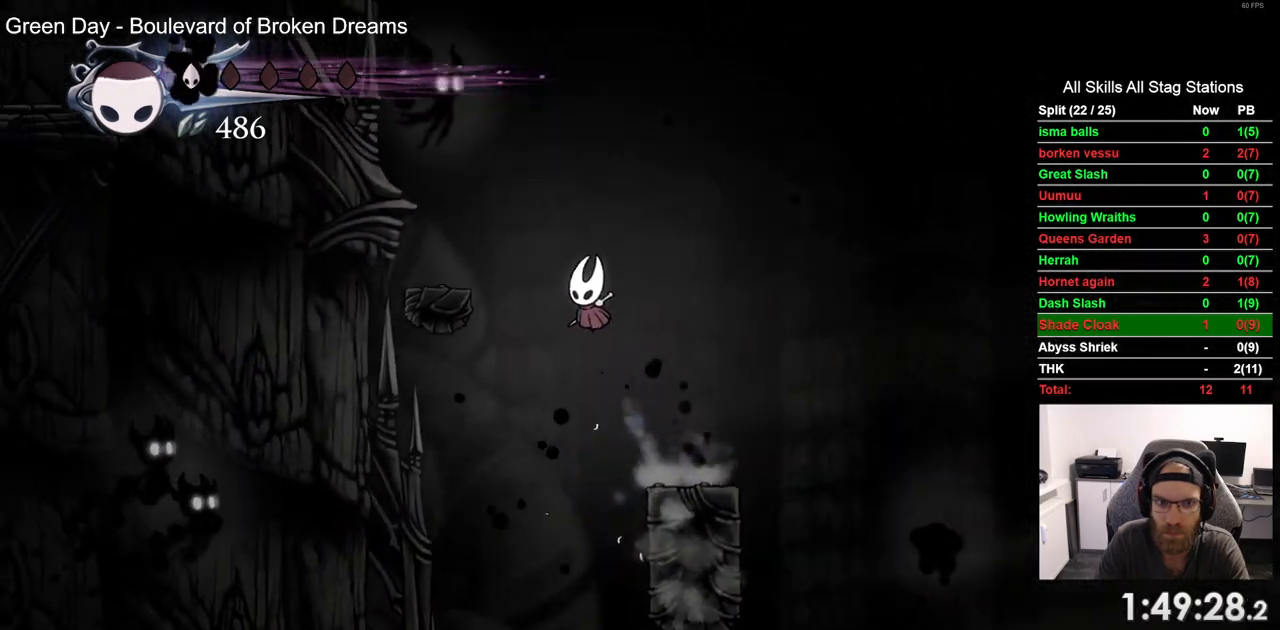
{"dt_ms": 500, "buttons": ["DPAD_LEFT"], "left_stick": "center", "right_stick": "center", "events": [[300, "CROSS", "up"]]}
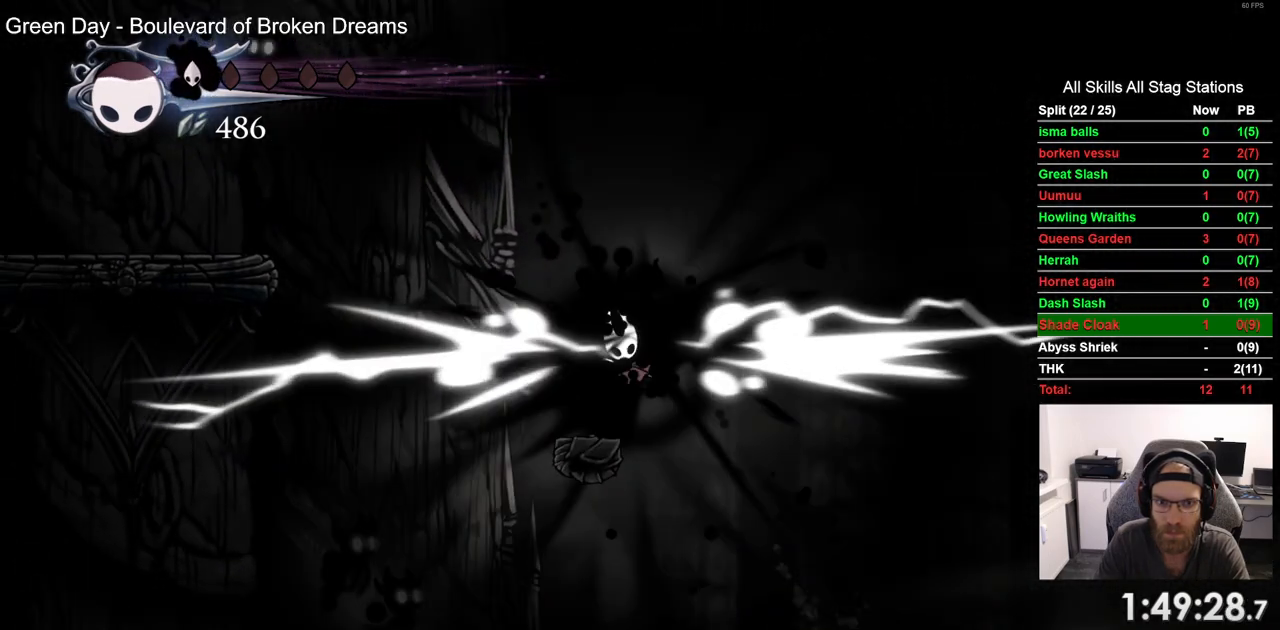
{"dt_ms": 500, "buttons": [], "left_stick": "center", "right_stick": "center", "events": [[400, "DPAD_LEFT", "up"]]}
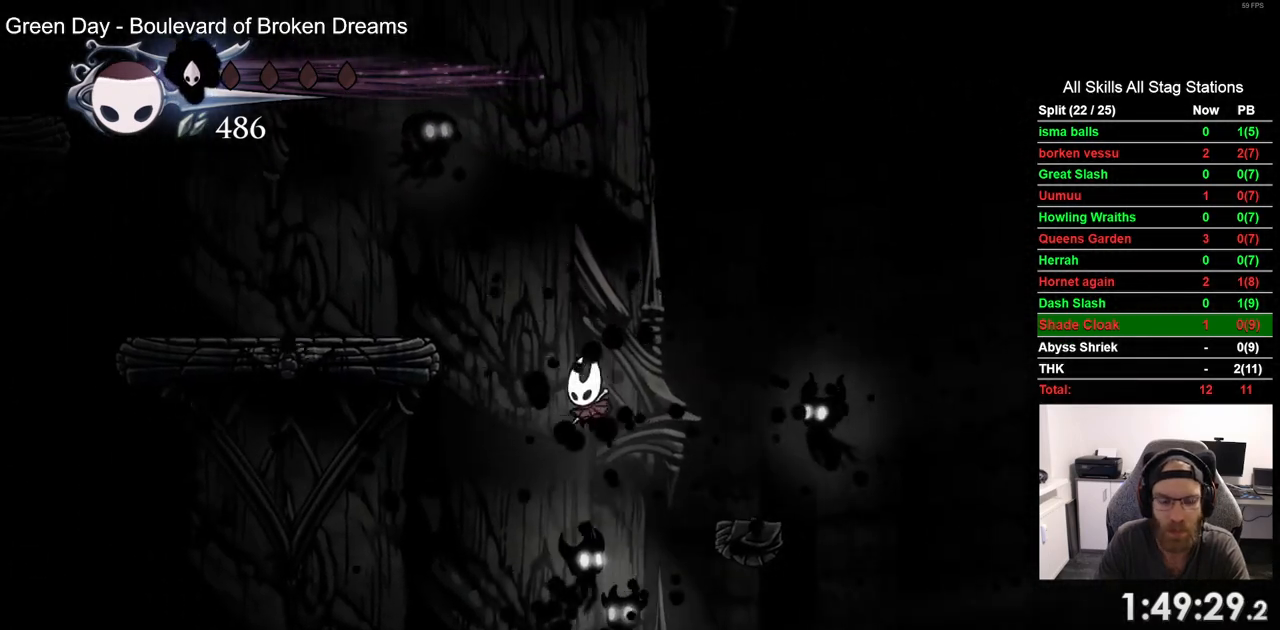
{"dt_ms": 500, "buttons": ["CROSS", "DPAD_LEFT"], "left_stick": "center", "right_stick": "center", "events": [[33, "CROSS", "down"], [117, "DPAD_LEFT", "down"]]}
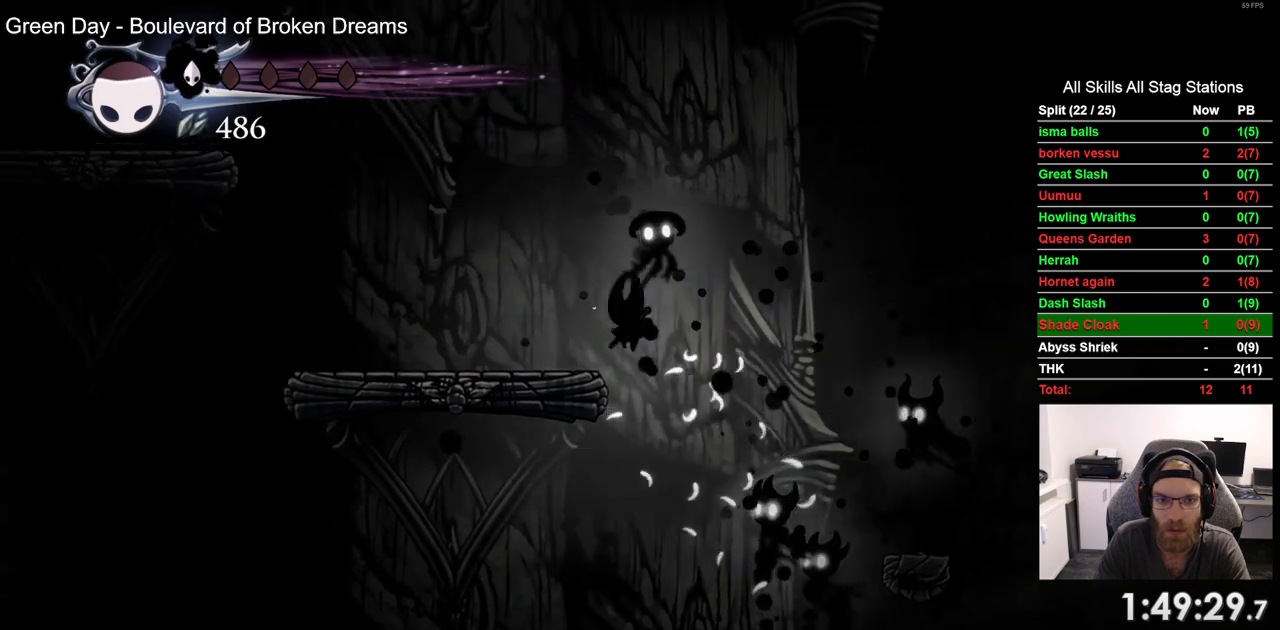
{"dt_ms": 500, "buttons": ["DPAD_LEFT"], "left_stick": "center", "right_stick": "center", "events": [[100, "CROSS", "up"]]}
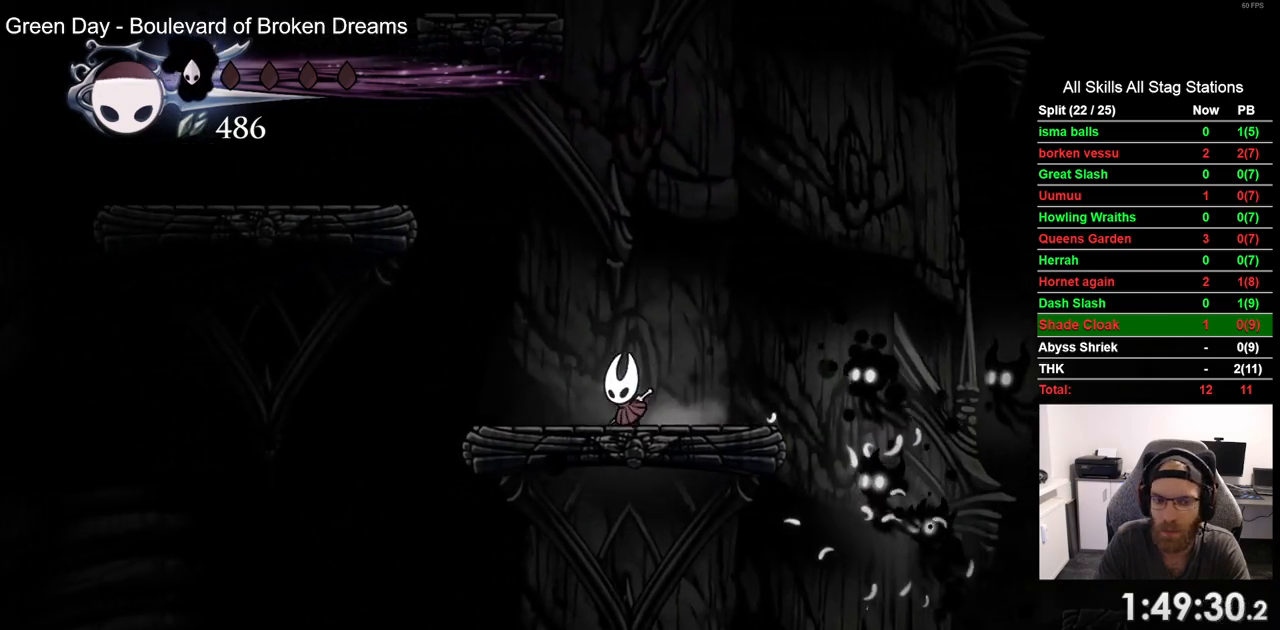
{"dt_ms": 500, "buttons": ["CROSS", "DPAD_LEFT"], "left_stick": "center", "right_stick": "center", "events": [[117, "CROSS", "down"]]}
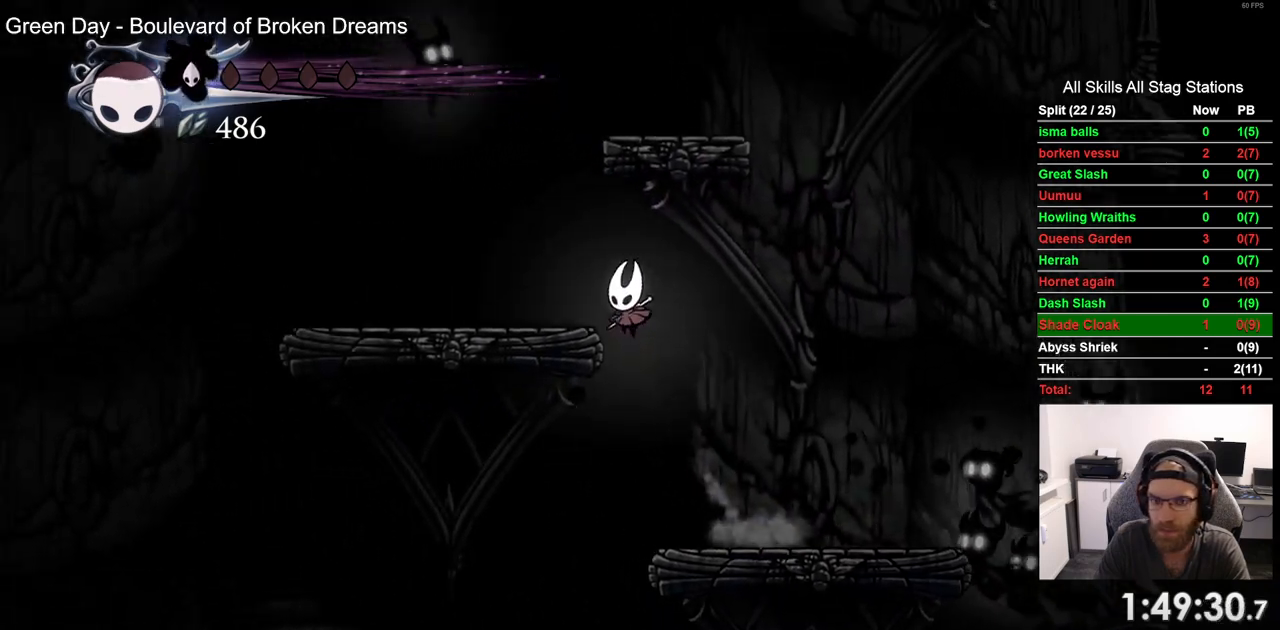
{"dt_ms": 500, "buttons": ["CROSS", "DPAD_RIGHT"], "left_stick": "center", "right_stick": "center"}
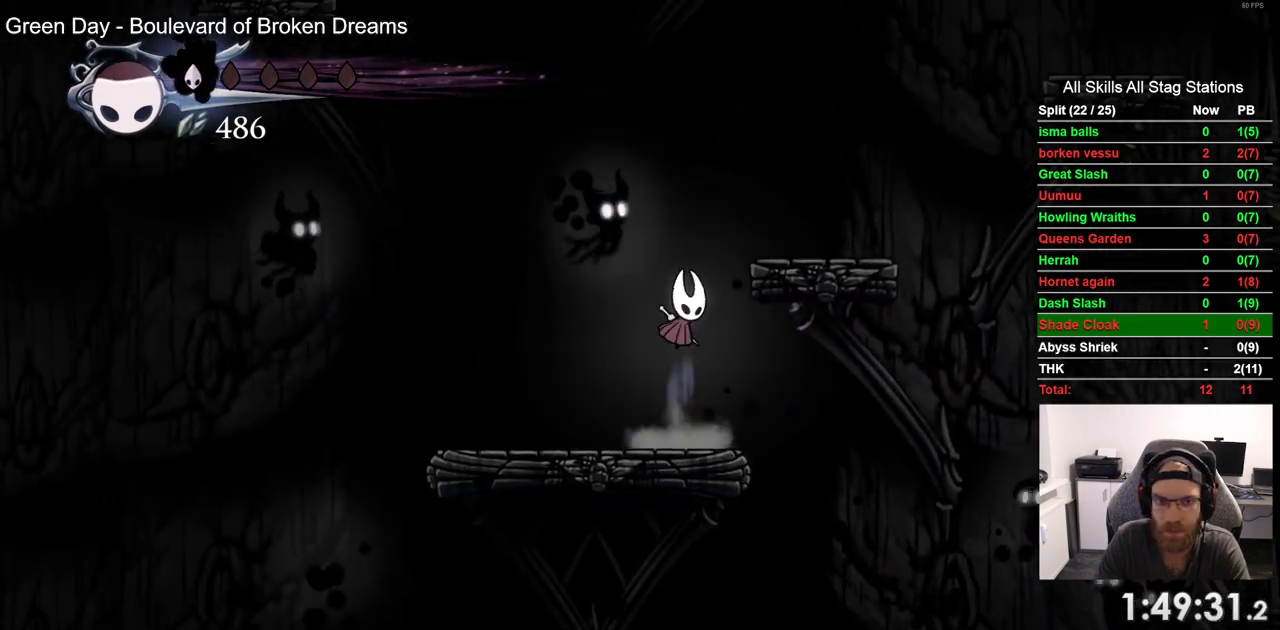
{"dt_ms": 500, "buttons": ["CROSS", "DPAD_RIGHT"], "left_stick": "center", "right_stick": "center", "events": []}
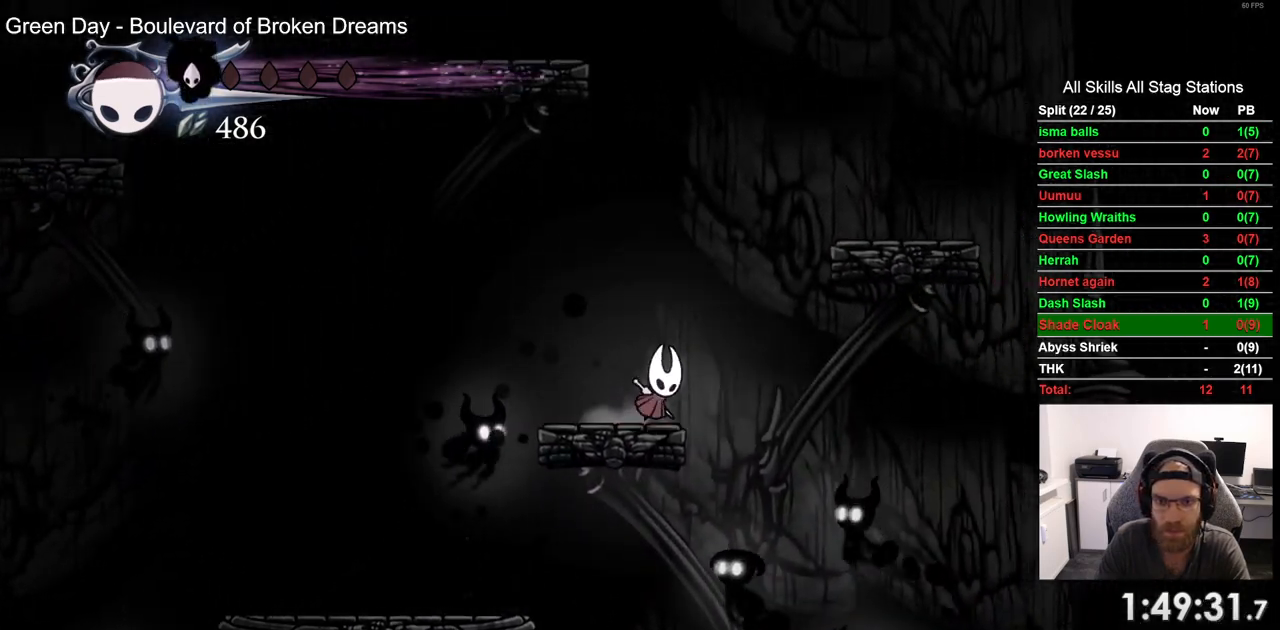
{"dt_ms": 500, "buttons": ["CROSS", "DPAD_RIGHT"], "left_stick": "center", "right_stick": "center", "events": []}
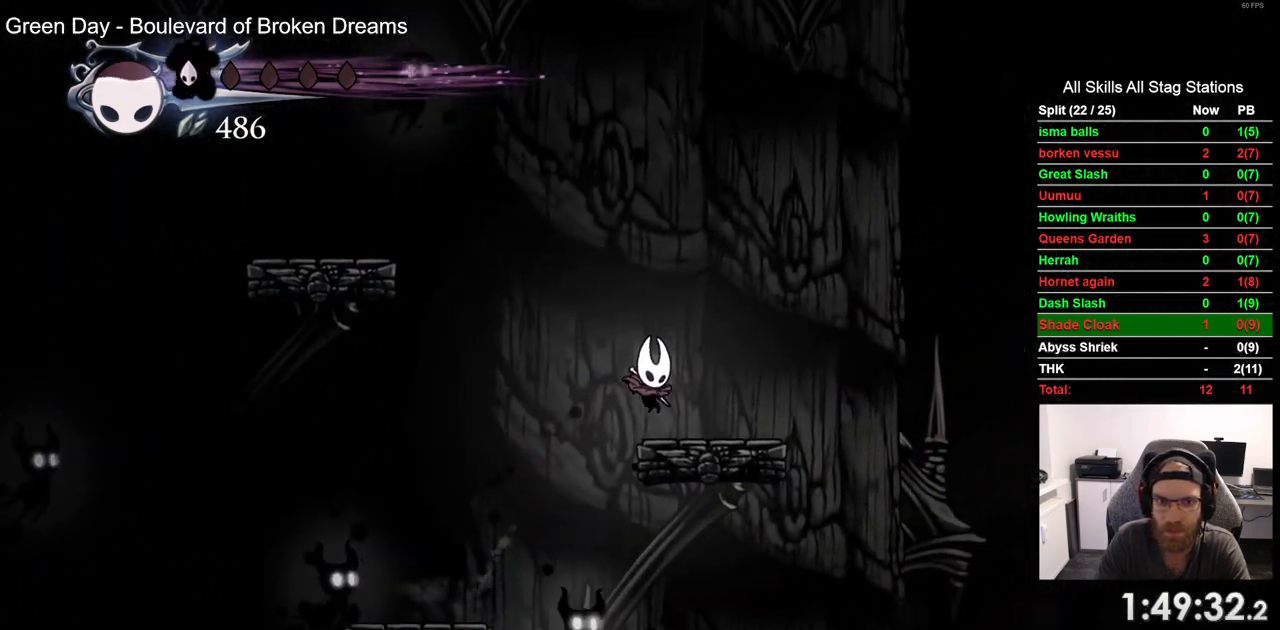
{"dt_ms": 1000, "buttons": ["CROSS", "DPAD_LEFT"], "left_stick": "center", "right_stick": "center"}
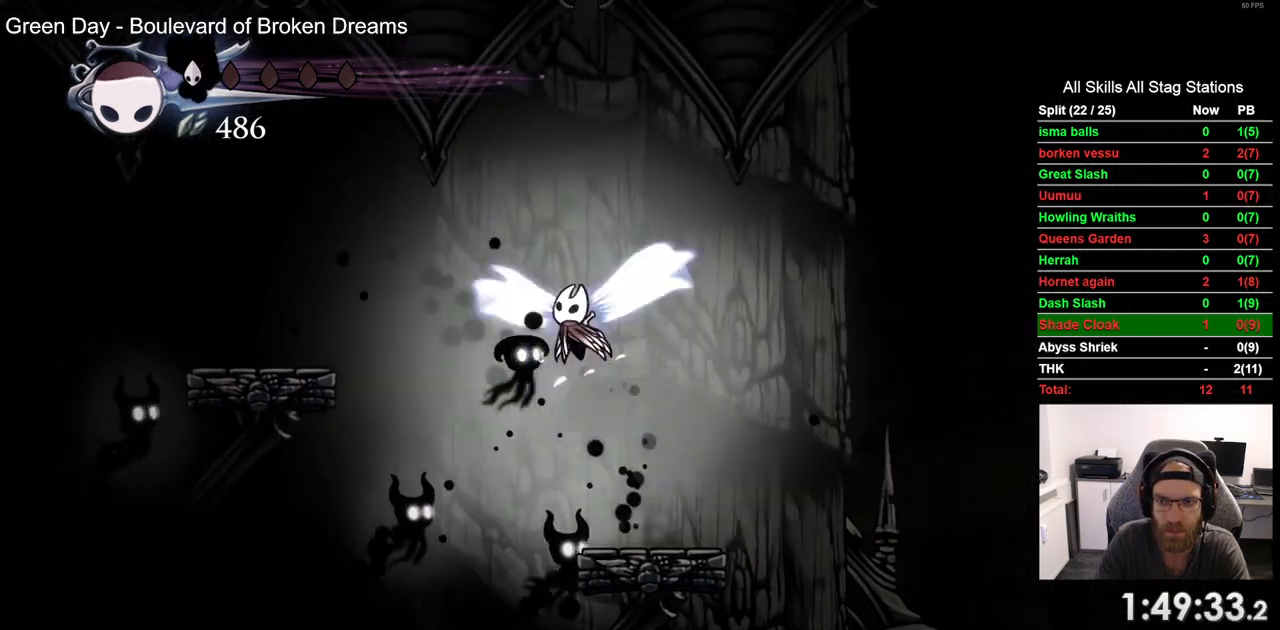
{"dt_ms": 500, "buttons": [], "left_stick": "center", "right_stick": "center", "events": [[83, "R2", "down"], [333, "R2", "up"], [383, "DPAD_LEFT", "up"], [400, "CROSS", "up"]]}
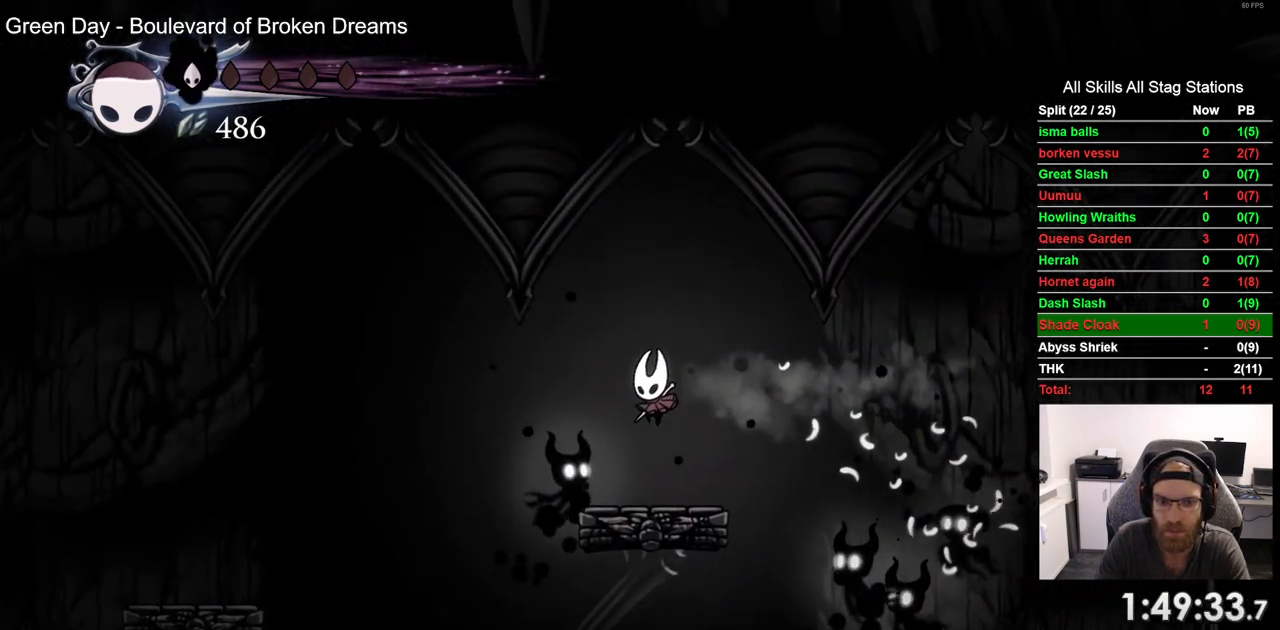
{"dt_ms": 500, "buttons": [], "left_stick": "center", "right_stick": "center"}
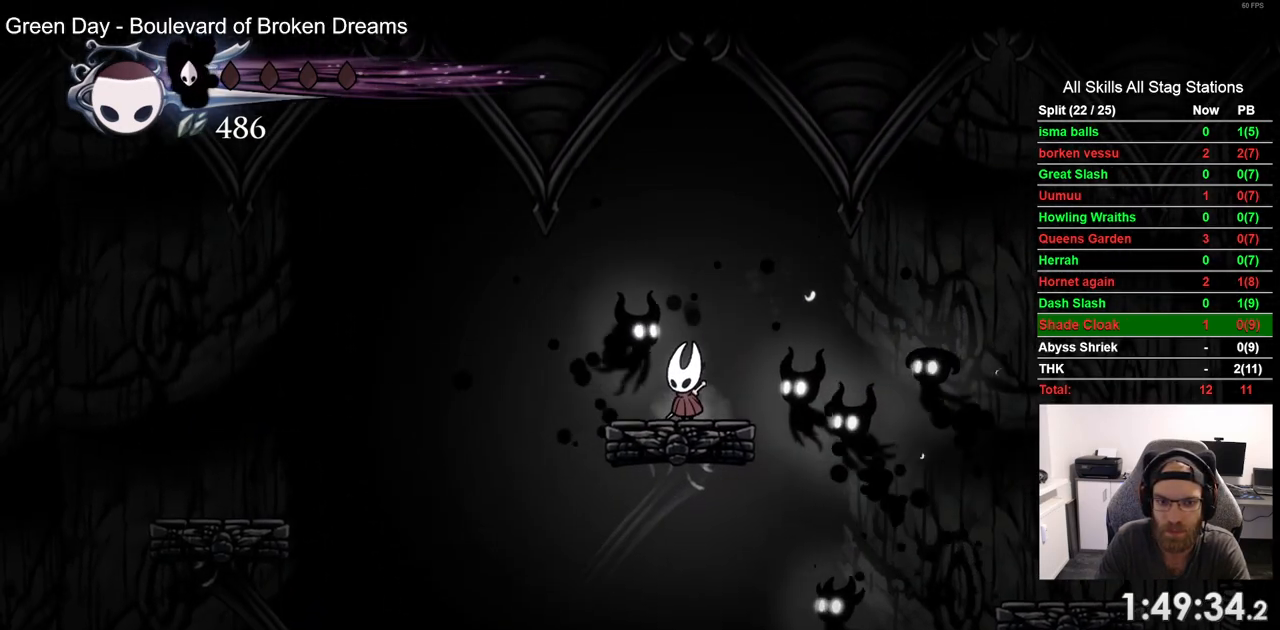
{"dt_ms": 500, "buttons": ["DPAD_LEFT"], "left_stick": "center", "right_stick": "center", "events": [[17, "R2", "down"], [33, "DPAD_LEFT", "down"], [250, "R2", "up"]]}
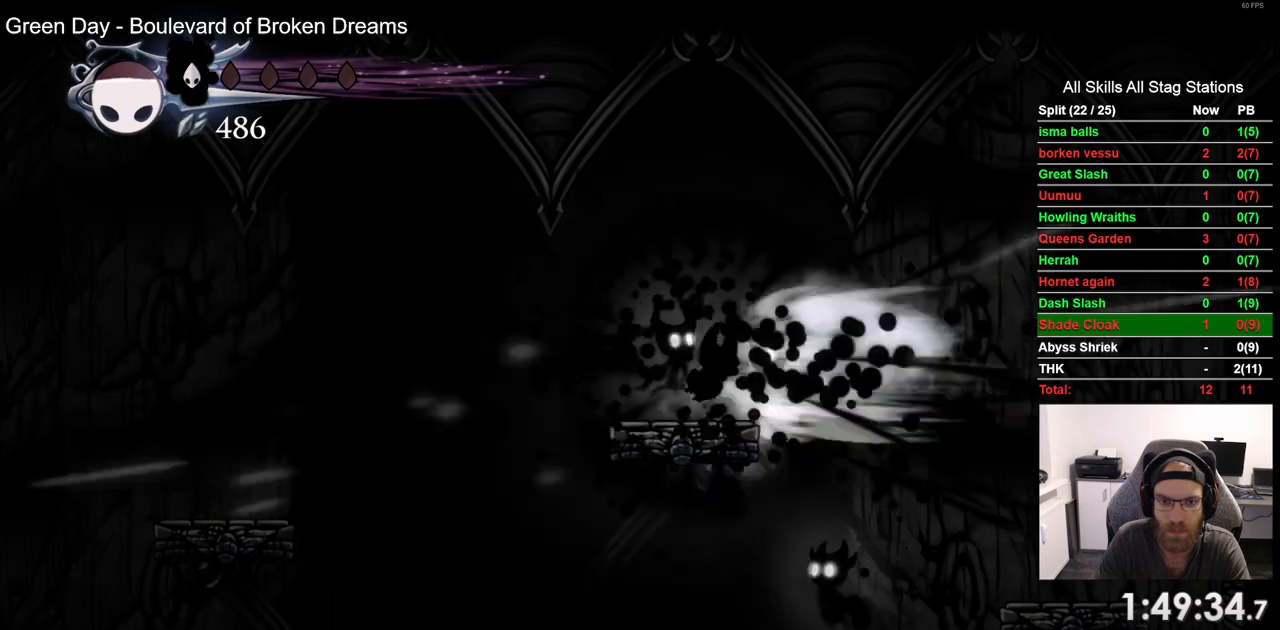
{"dt_ms": 500, "buttons": ["DPAD_LEFT"], "left_stick": "center", "right_stick": "center", "events": []}
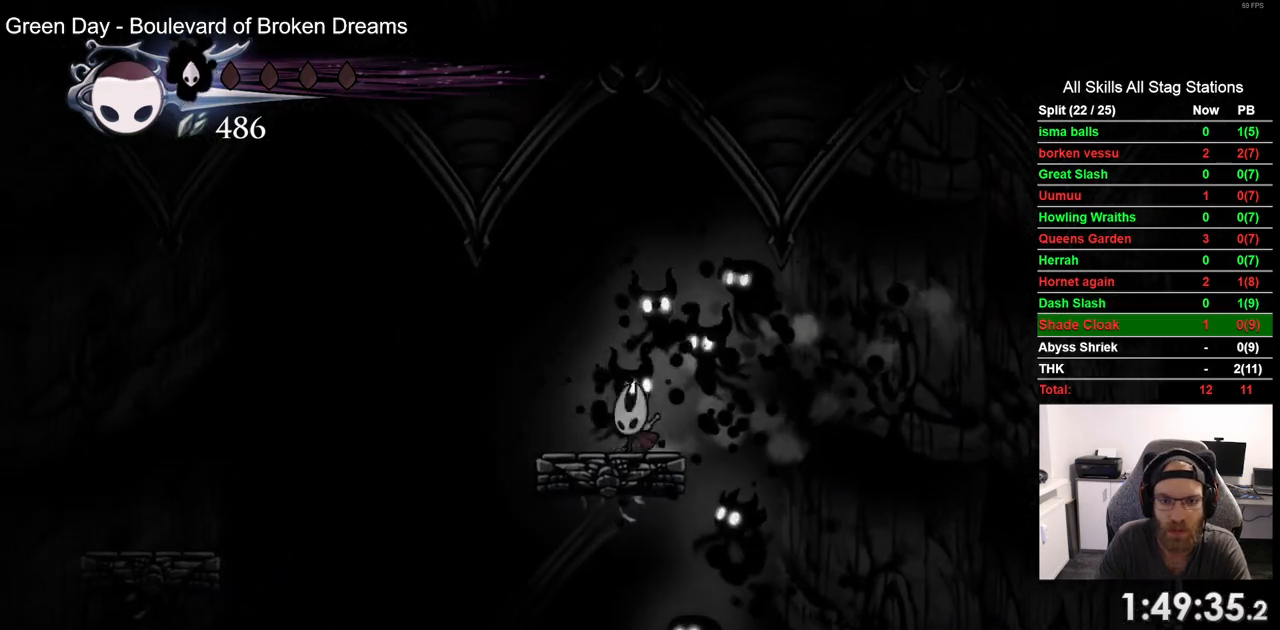
{"dt_ms": 500, "buttons": ["DPAD_LEFT"], "left_stick": "center", "right_stick": "center", "events": [[267, "CROSS", "down"], [467, "CROSS", "up"]]}
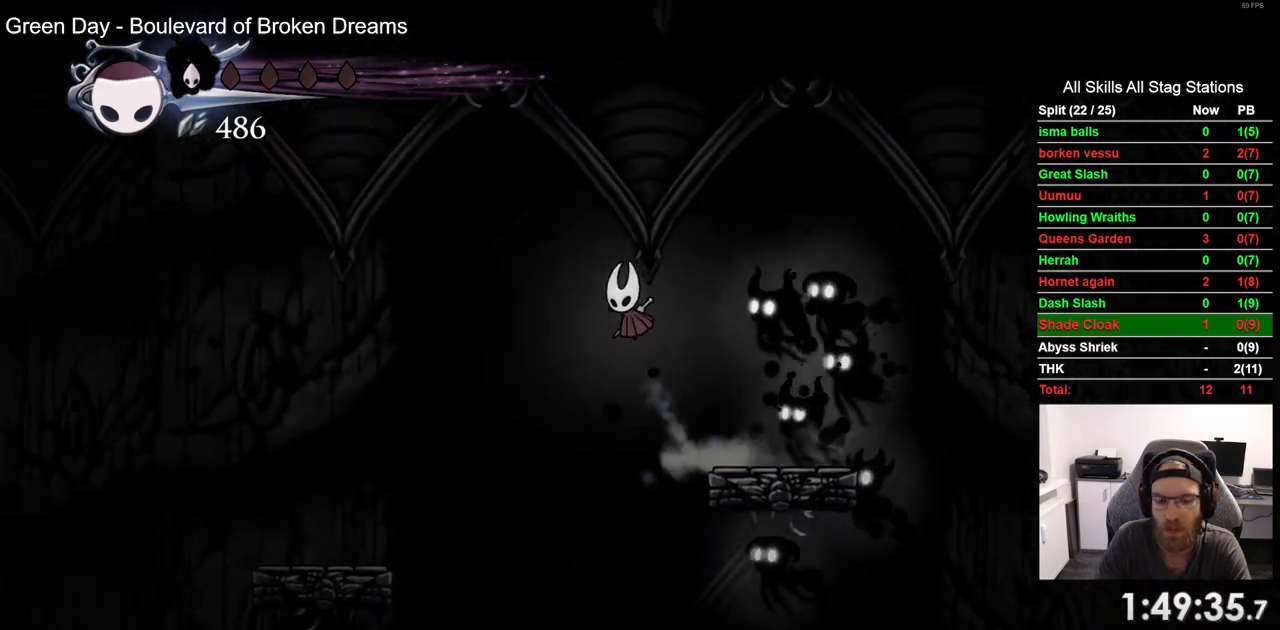
{"dt_ms": 500, "buttons": ["CROSS", "DPAD_LEFT"], "left_stick": "center", "right_stick": "center", "events": [[383, "CROSS", "down"]]}
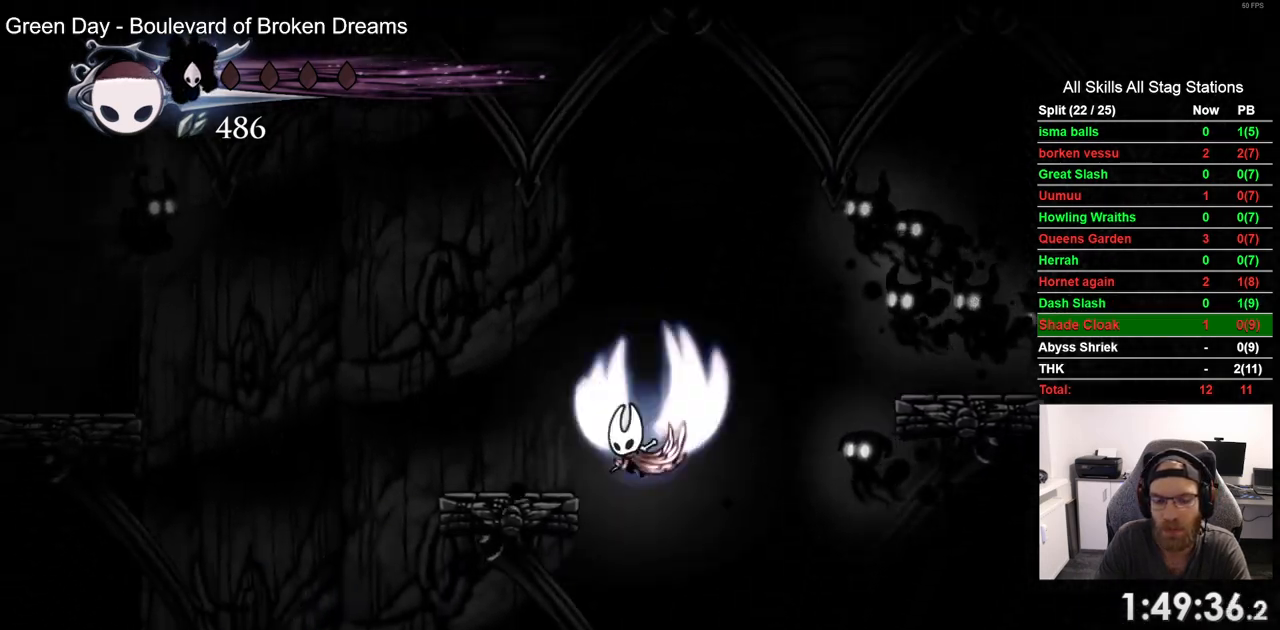
{"dt_ms": 500, "buttons": ["CROSS", "DPAD_LEFT"], "left_stick": "center", "right_stick": "center"}
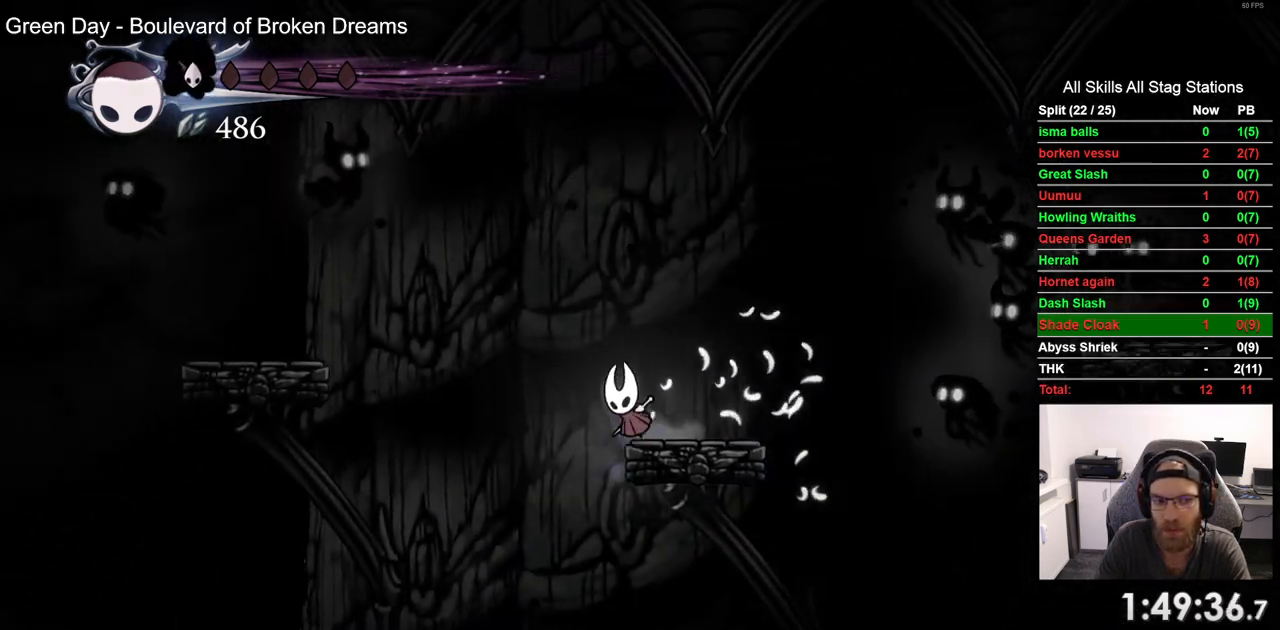
{"dt_ms": 500, "buttons": ["DPAD_LEFT"], "left_stick": "center", "right_stick": "center", "events": [[150, "R2", "down"], [383, "CROSS", "up"], [383, "R2", "up"]]}
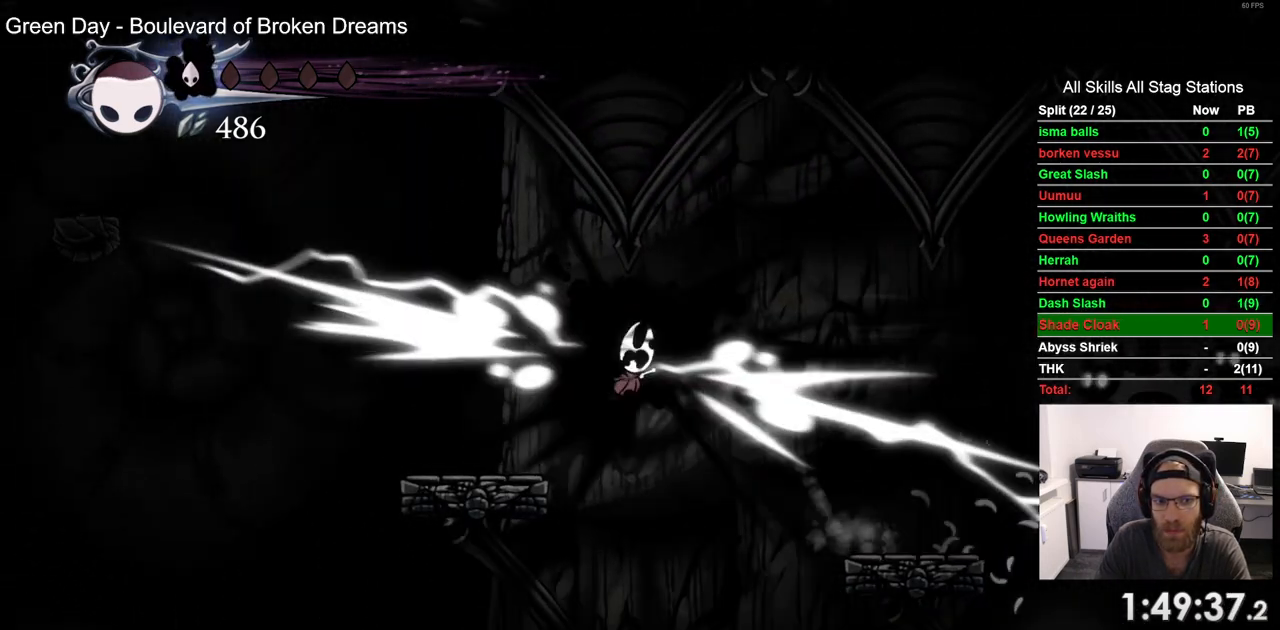
{"dt_ms": 500, "buttons": ["CROSS", "DPAD_LEFT"], "left_stick": "center", "right_stick": "center", "events": [[467, "CROSS", "down"]]}
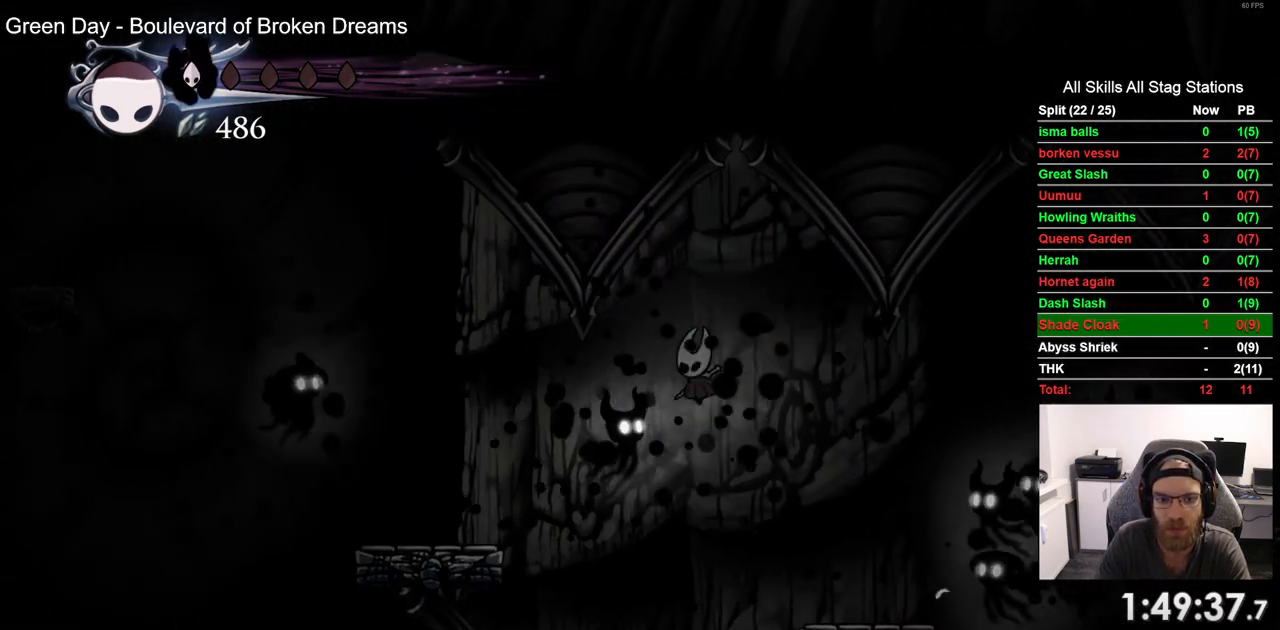
{"dt_ms": 500, "buttons": ["DPAD_LEFT"], "left_stick": "center", "right_stick": "center", "events": [[383, "CROSS", "up"]]}
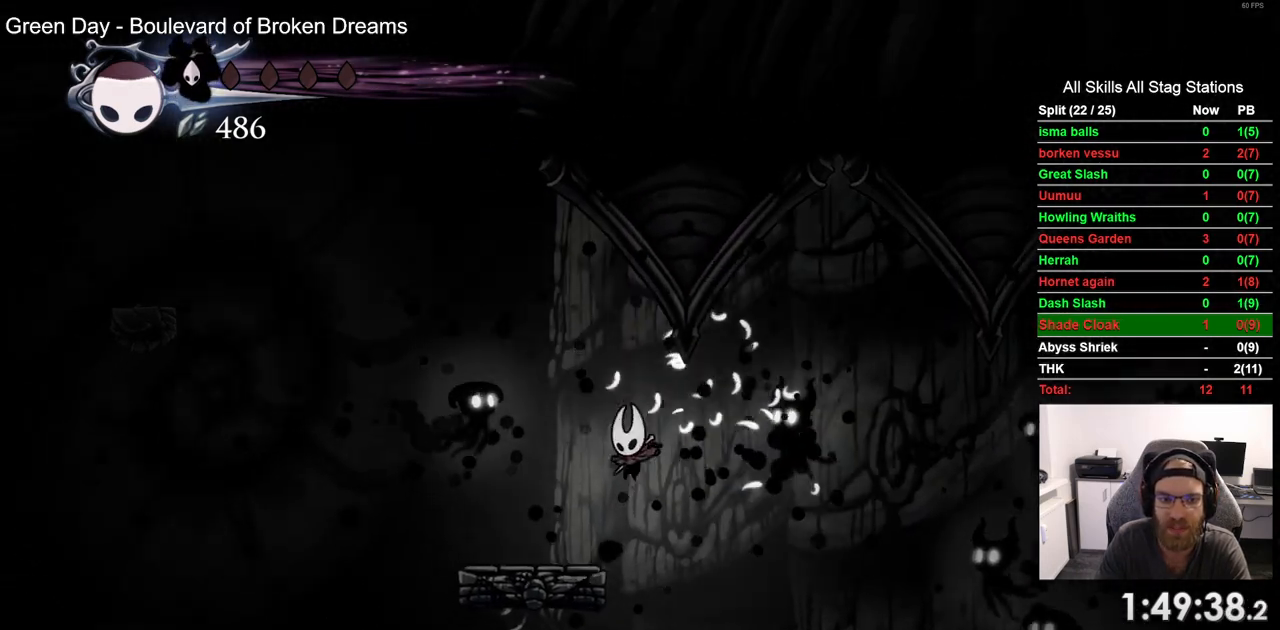
{"dt_ms": 500, "buttons": ["CROSS", "DPAD_LEFT"], "left_stick": "center", "right_stick": "center", "events": [[383, "CROSS", "down"]]}
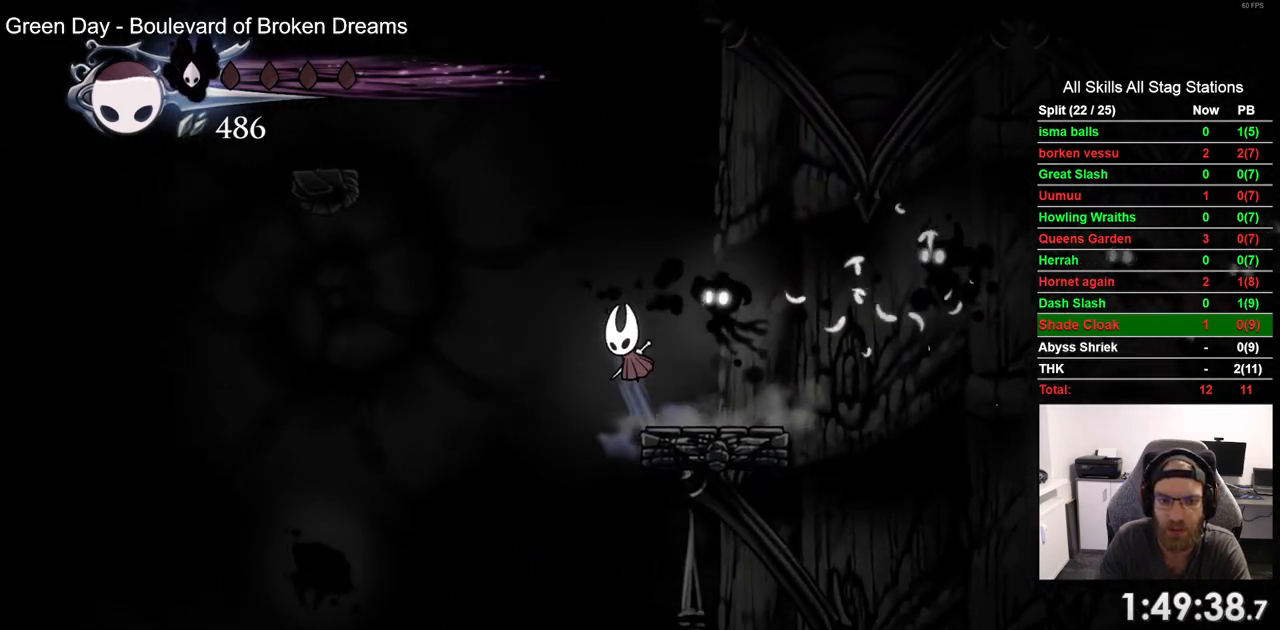
{"dt_ms": 500, "buttons": ["CROSS", "DPAD_LEFT"], "left_stick": "center", "right_stick": "center", "events": [[133, "CROSS", "up"], [217, "CROSS", "down"]]}
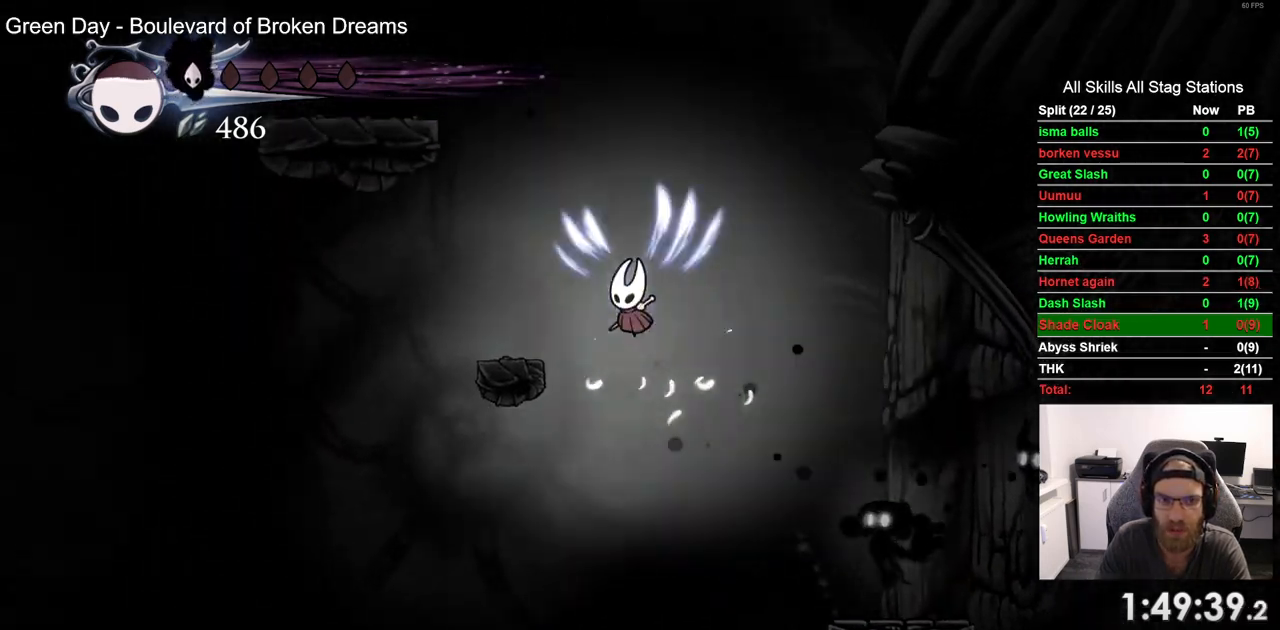
{"dt_ms": 500, "buttons": ["CROSS"], "left_stick": "center", "right_stick": "center", "events": [[117, "CROSS", "up"], [417, "CROSS", "down"], [500, "DPAD_LEFT", "up"]]}
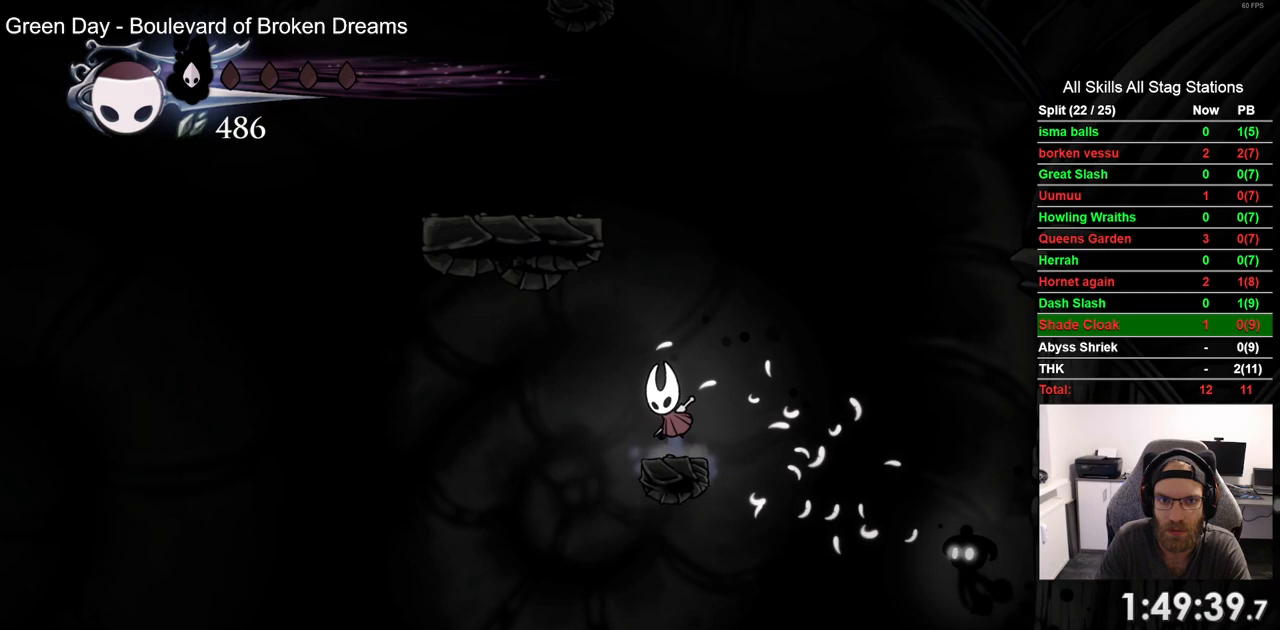
{"dt_ms": 500, "buttons": ["DPAD_LEFT"], "left_stick": "center", "right_stick": "center", "events": [[167, "DPAD_LEFT", "down"], [350, "CROSS", "up"]]}
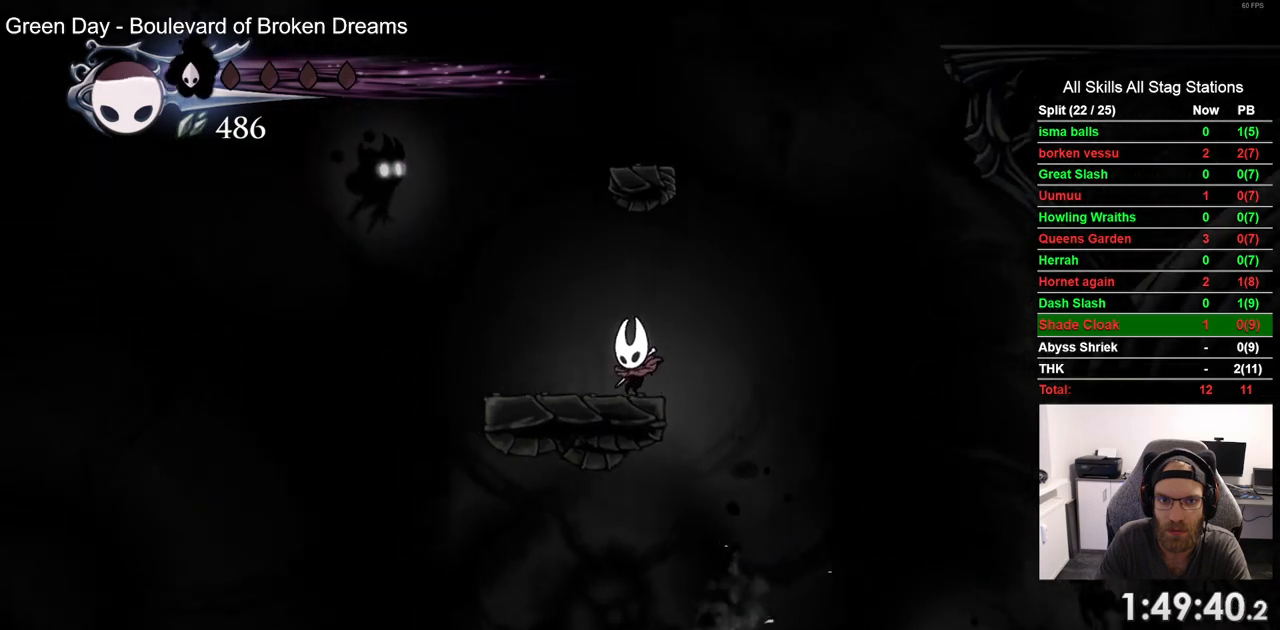
{"dt_ms": 500, "buttons": ["CROSS", "DPAD_RIGHT"], "left_stick": "center", "right_stick": "center", "events": [[50, "CROSS", "down"], [183, "DPAD_LEFT", "up"], [300, "DPAD_RIGHT", "down"]]}
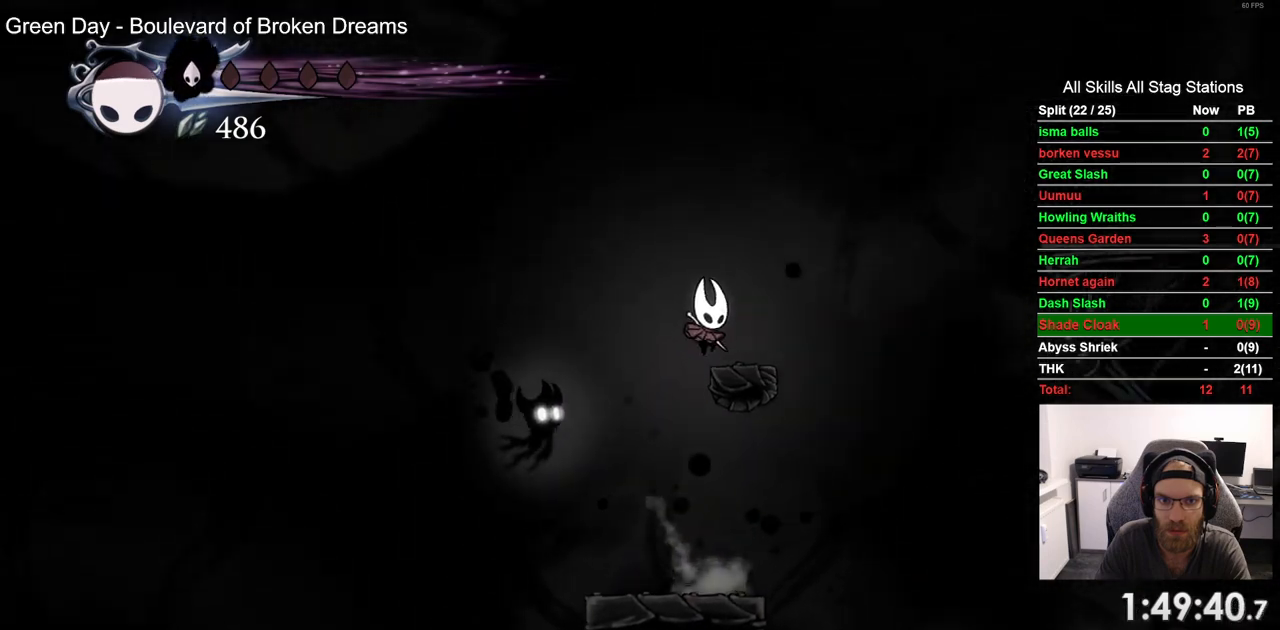
{"dt_ms": 1000, "buttons": ["R2", "DPAD_RIGHT"], "left_stick": "center", "right_stick": "center"}
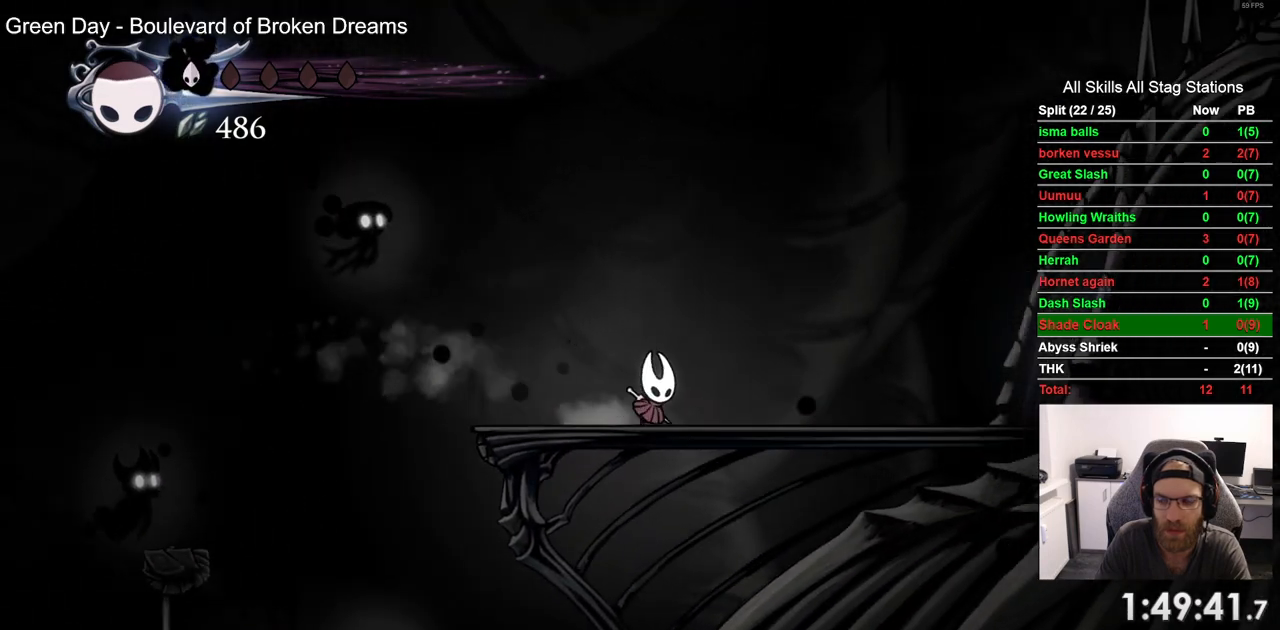
{"dt_ms": 500, "buttons": ["DPAD_RIGHT"], "left_stick": "center", "right_stick": "center", "events": [[200, "R2", "up"]]}
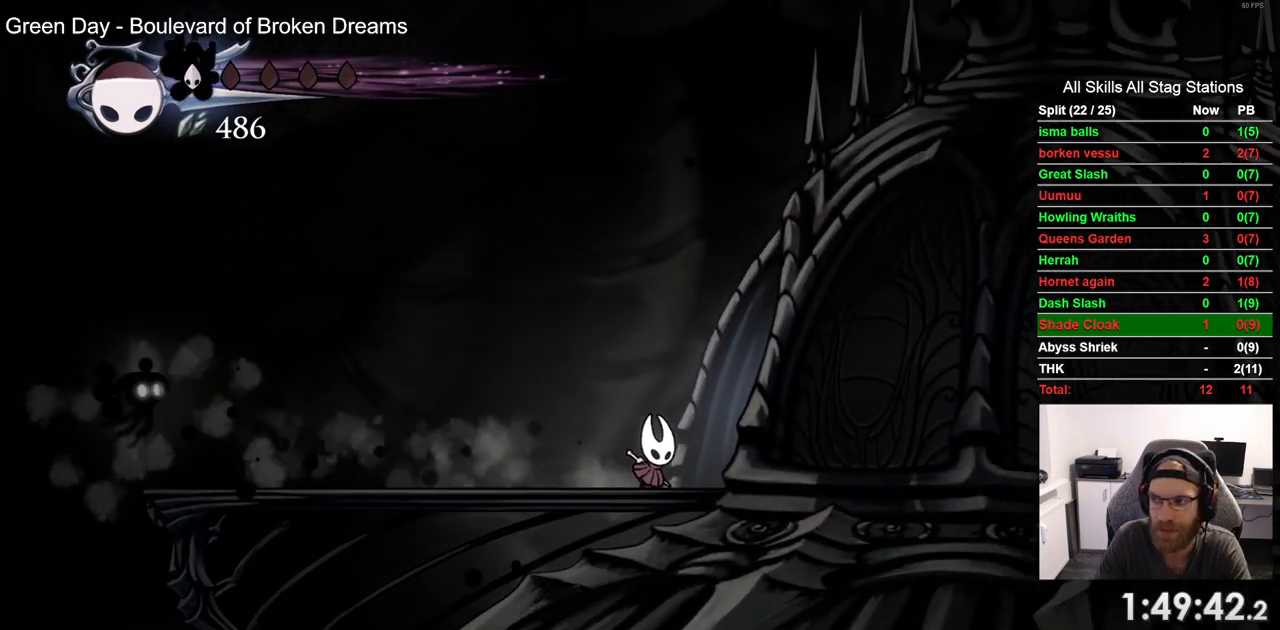
{"dt_ms": 500, "buttons": ["DPAD_RIGHT"], "left_stick": "center", "right_stick": "center", "events": [[50, "R2", "down"], [267, "R2", "up"]]}
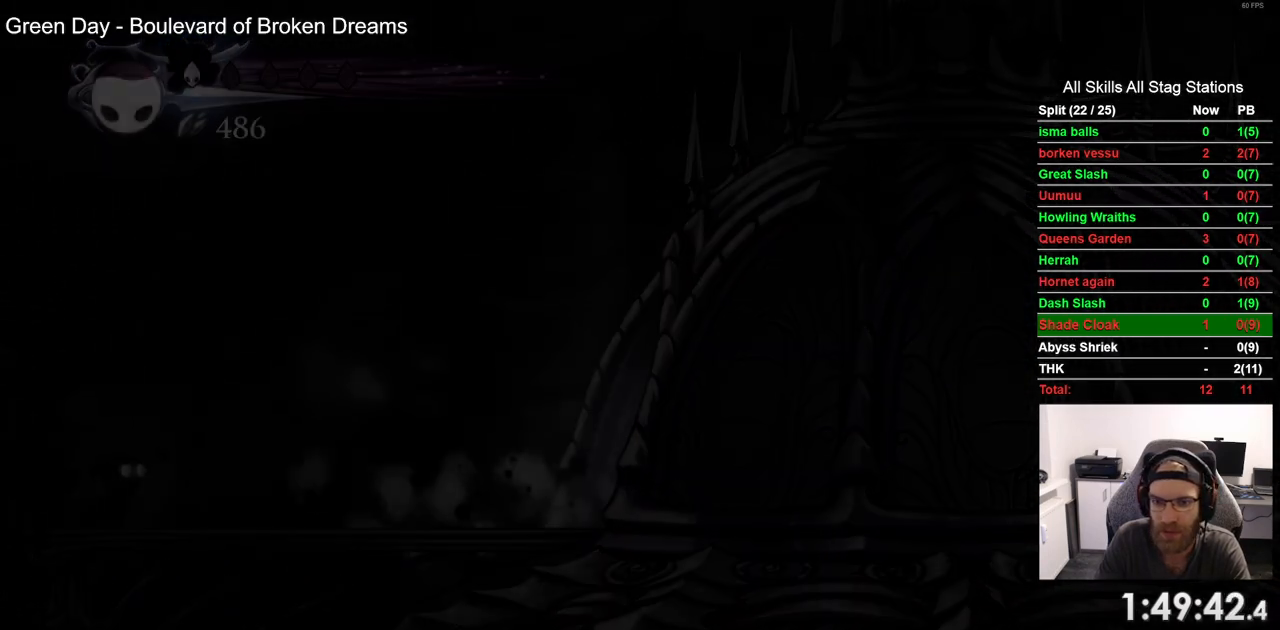
{"dt_ms": 500, "buttons": ["DPAD_RIGHT"], "left_stick": "center", "right_stick": "center", "events": []}